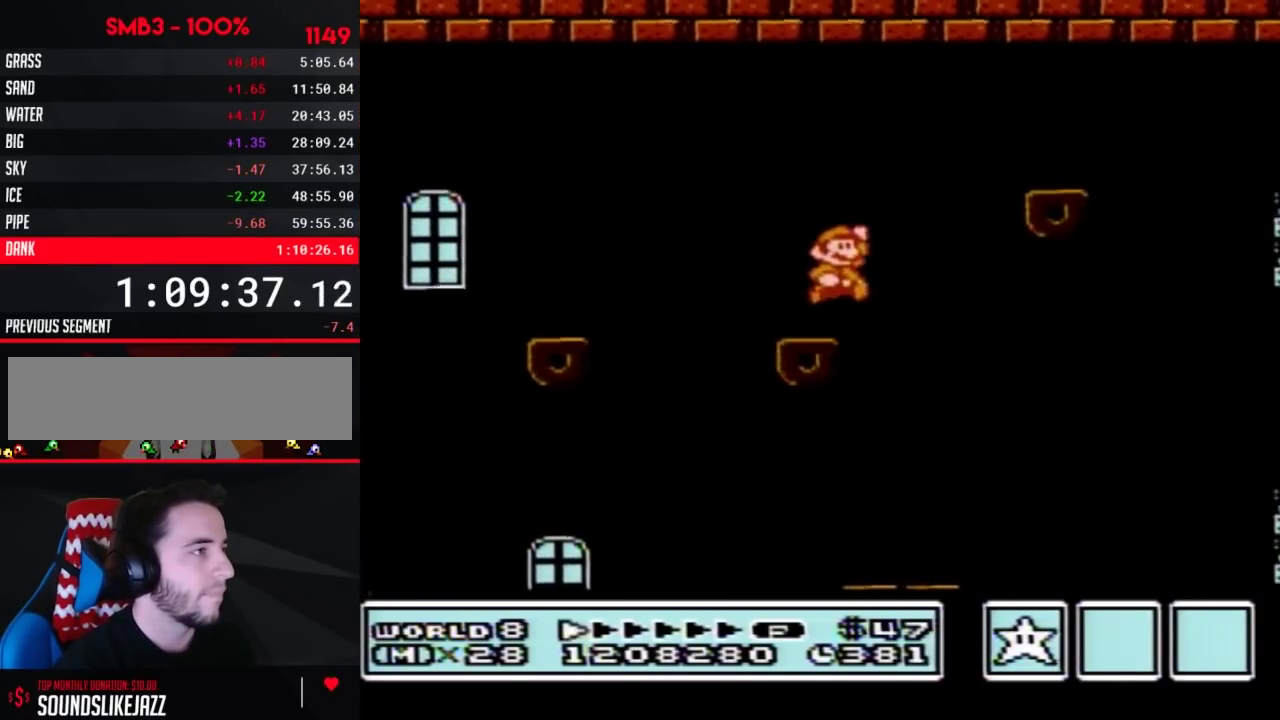
Gameplay with a controller (Nintendo layout); each line is a JSON object with the inputs held at the frame after it. "events" lists button and stick changes between this image and that frame as [ms after this image, input, new state], when the widget could be followed in between. Not read: L3 R3.
{"buttons": ["A", "B", "DPAD_RIGHT"], "events": [[167, "A", "up"], [483, "A", "down"]]}
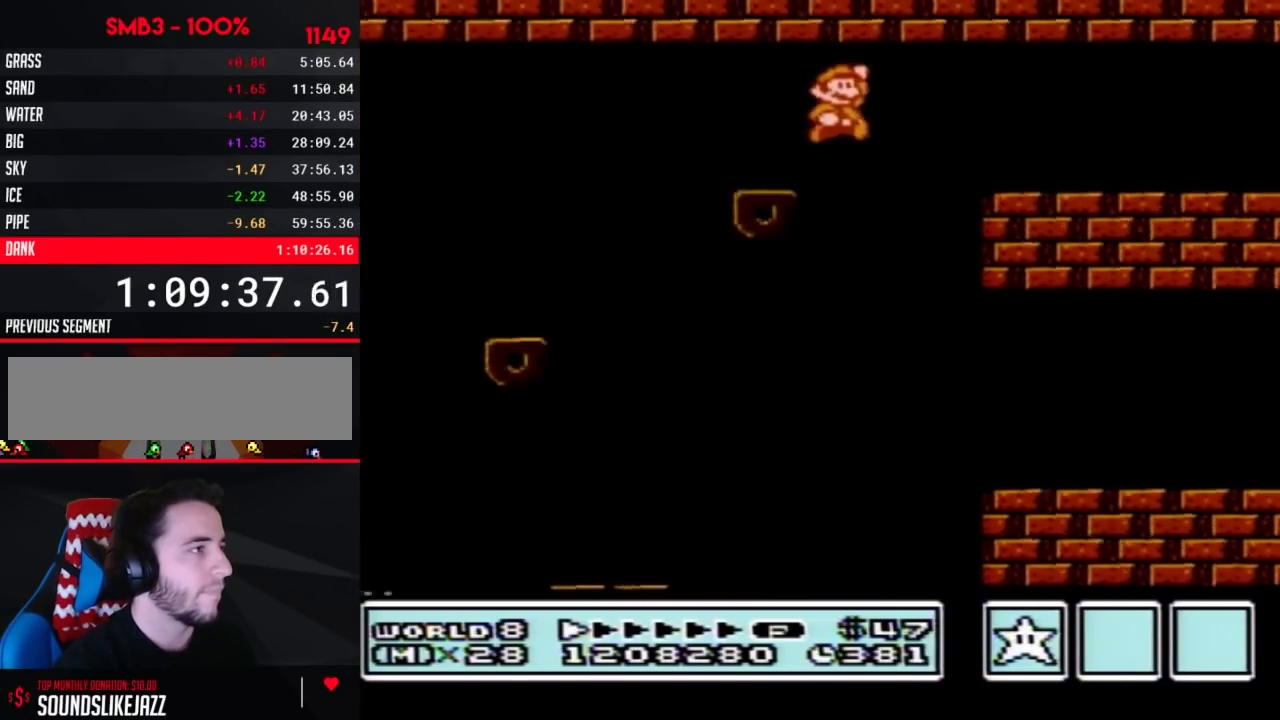
{"buttons": ["B", "DPAD_RIGHT"], "events": [[67, "A", "up"]]}
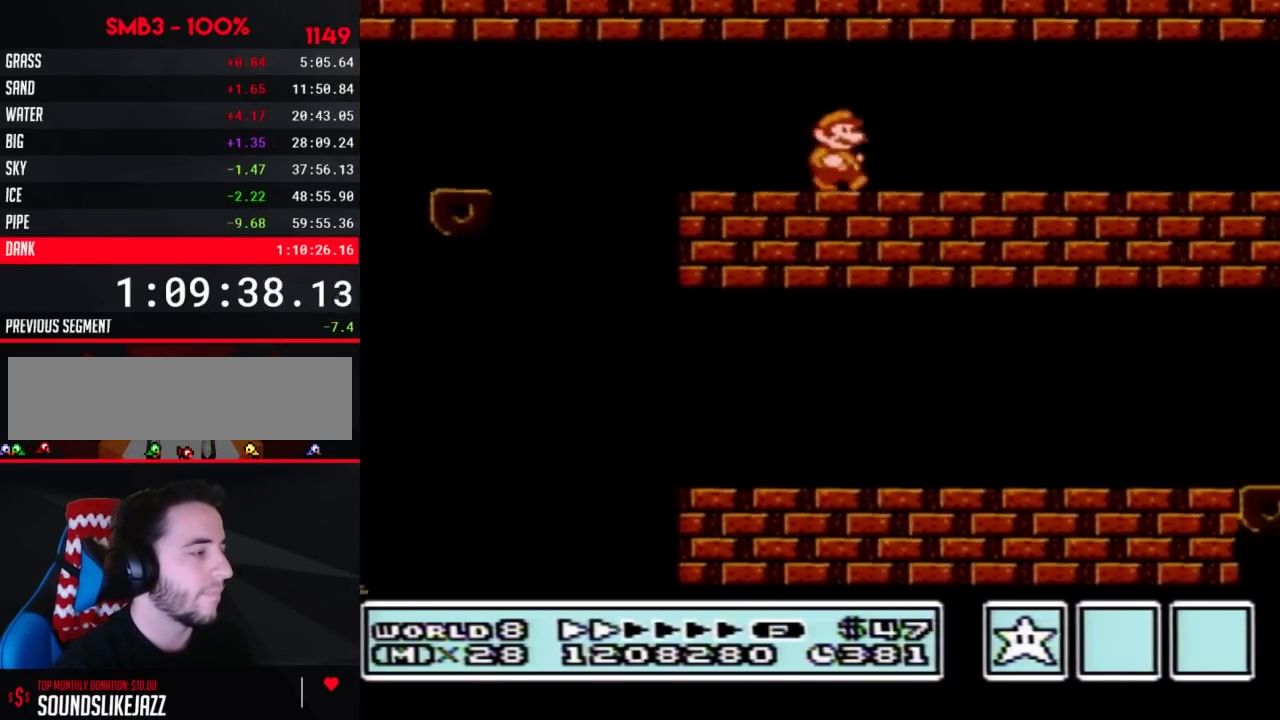
{"buttons": ["B", "DPAD_RIGHT"], "events": []}
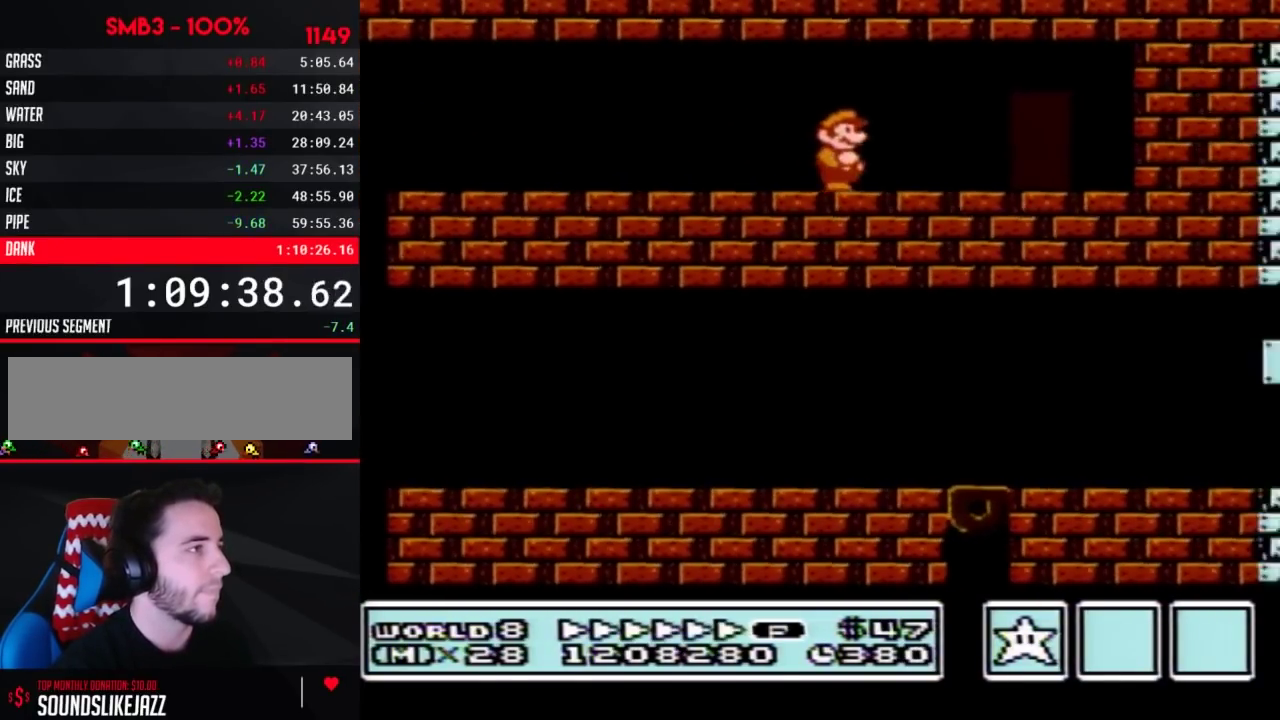
{"buttons": ["B"], "events": [[283, "DPAD_RIGHT", "up"], [350, "DPAD_UP", "down"], [417, "DPAD_UP", "up"]]}
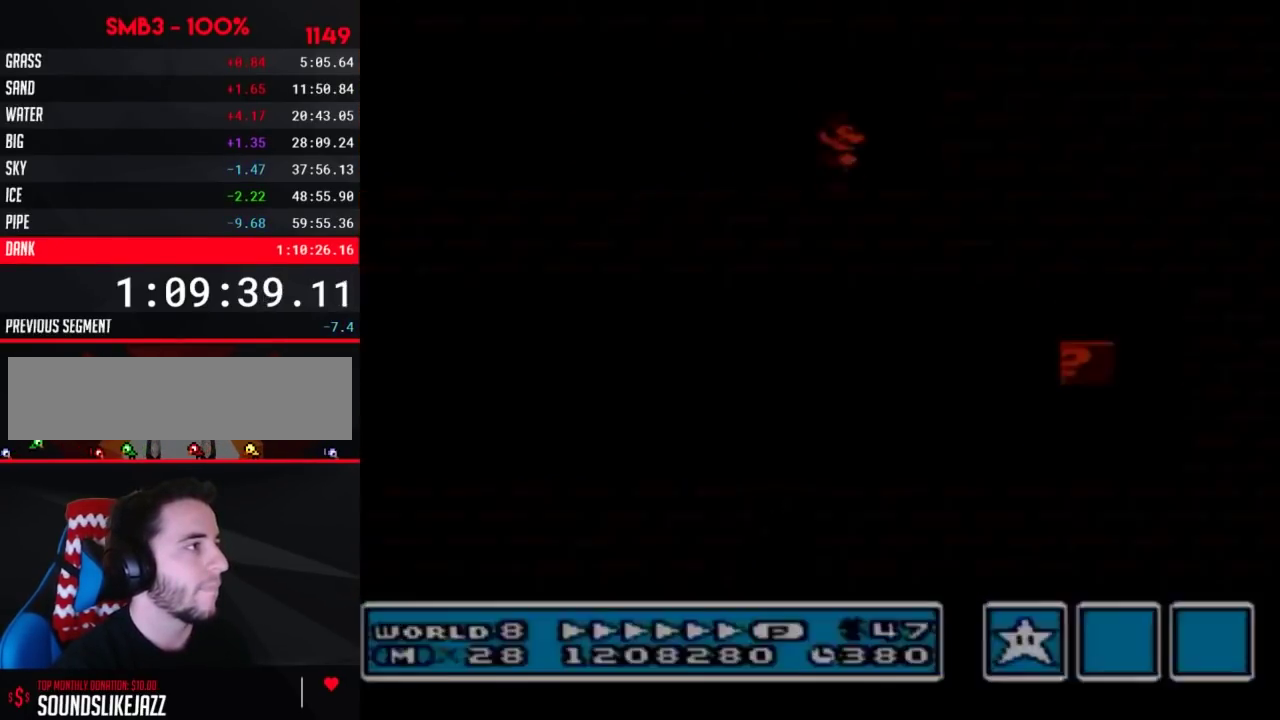
{"buttons": ["B", "DPAD_RIGHT"], "events": [[17, "DPAD_RIGHT", "down"]]}
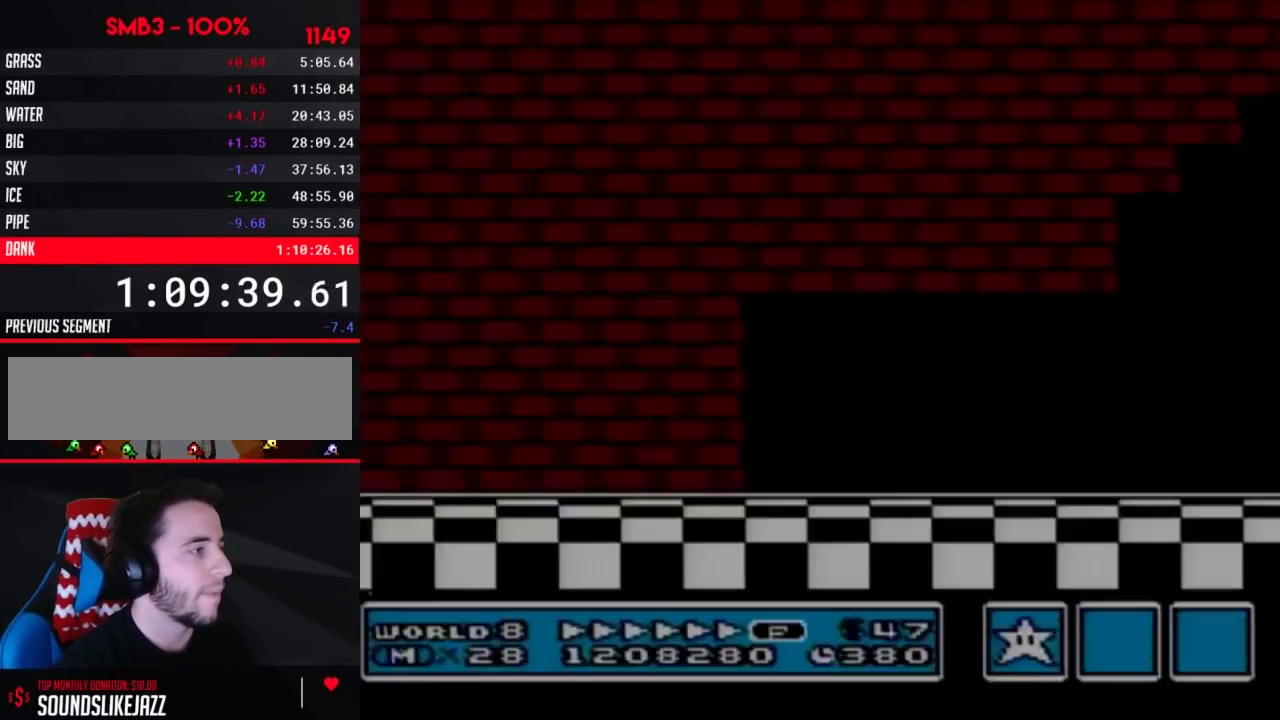
{"buttons": ["B", "DPAD_RIGHT"], "events": []}
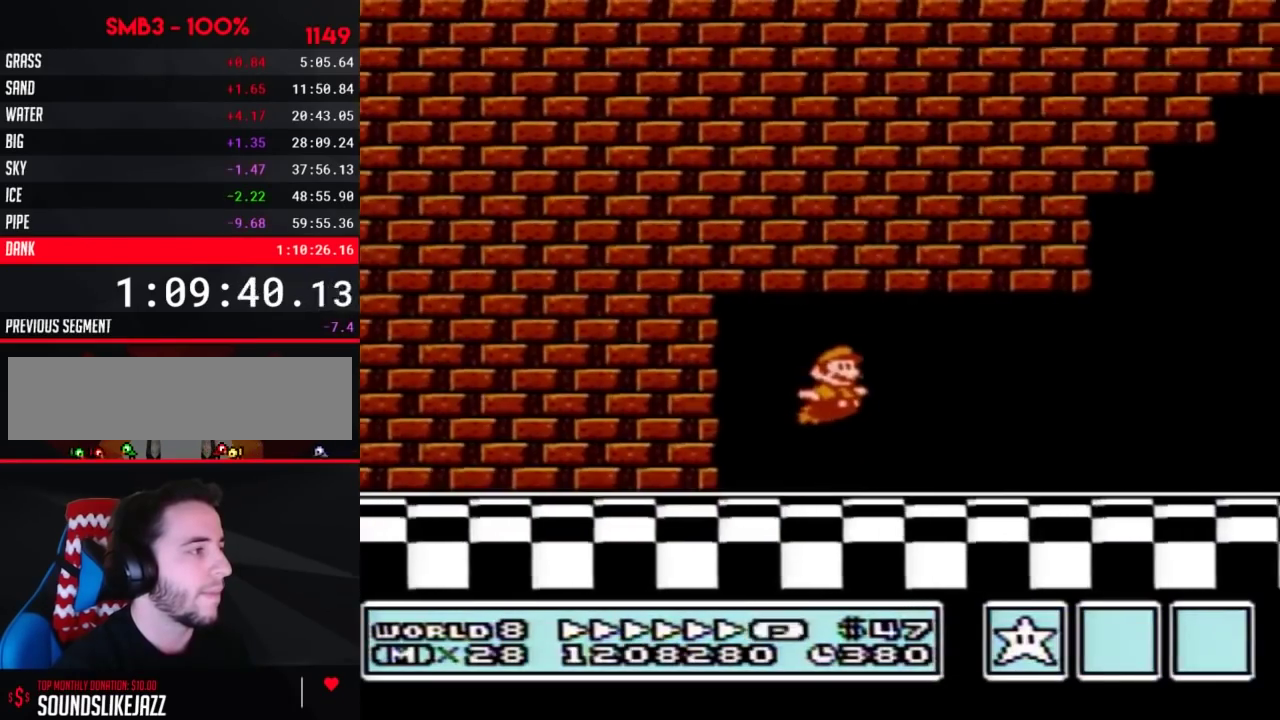
{"buttons": ["B", "DPAD_RIGHT"], "events": []}
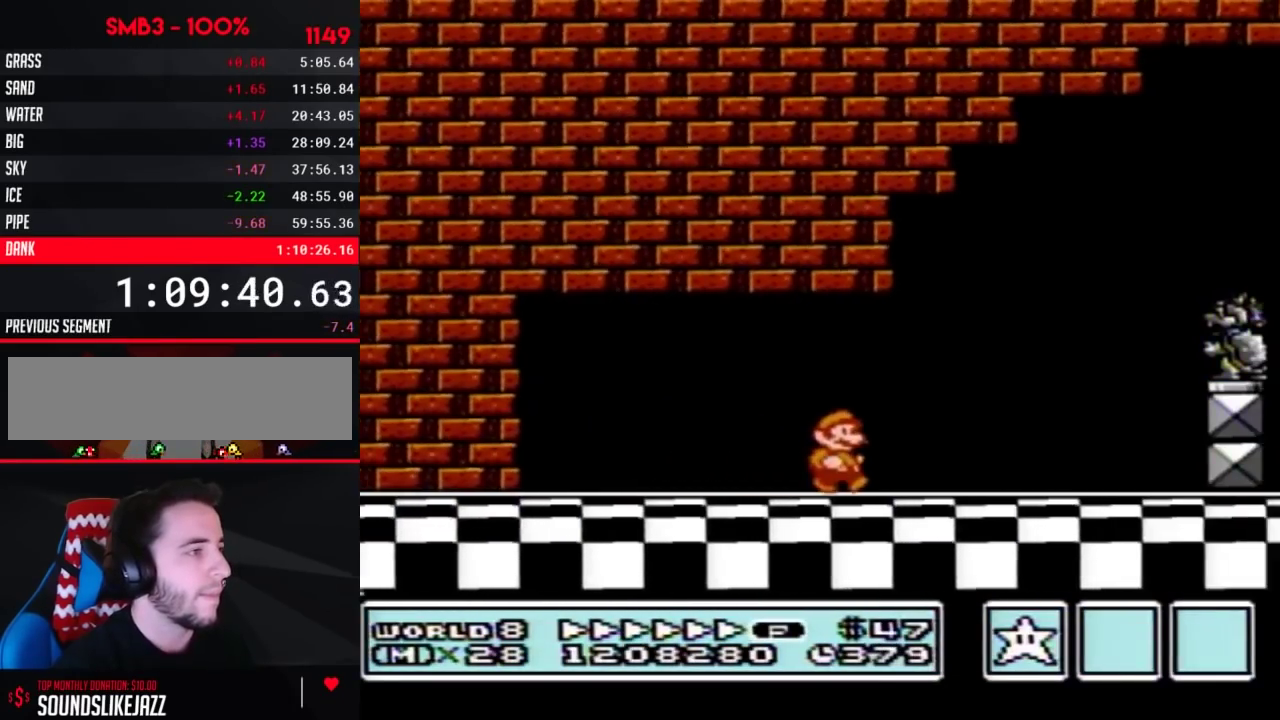
{"buttons": ["A", "B", "DPAD_RIGHT"], "events": [[217, "A", "down"], [217, "DPAD_LEFT", "down"], [217, "DPAD_RIGHT", "up"], [267, "DPAD_LEFT", "up"], [300, "DPAD_RIGHT", "down"]]}
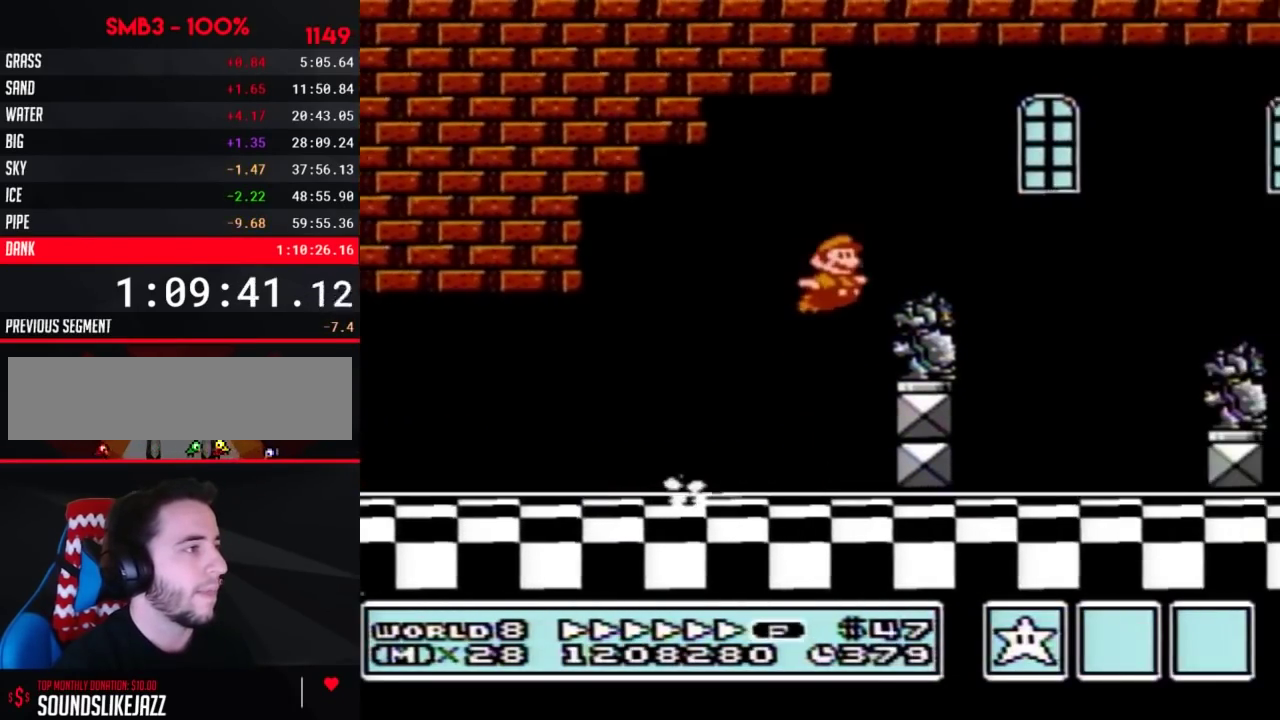
{"buttons": ["B", "DPAD_RIGHT"], "events": [[117, "A", "up"]]}
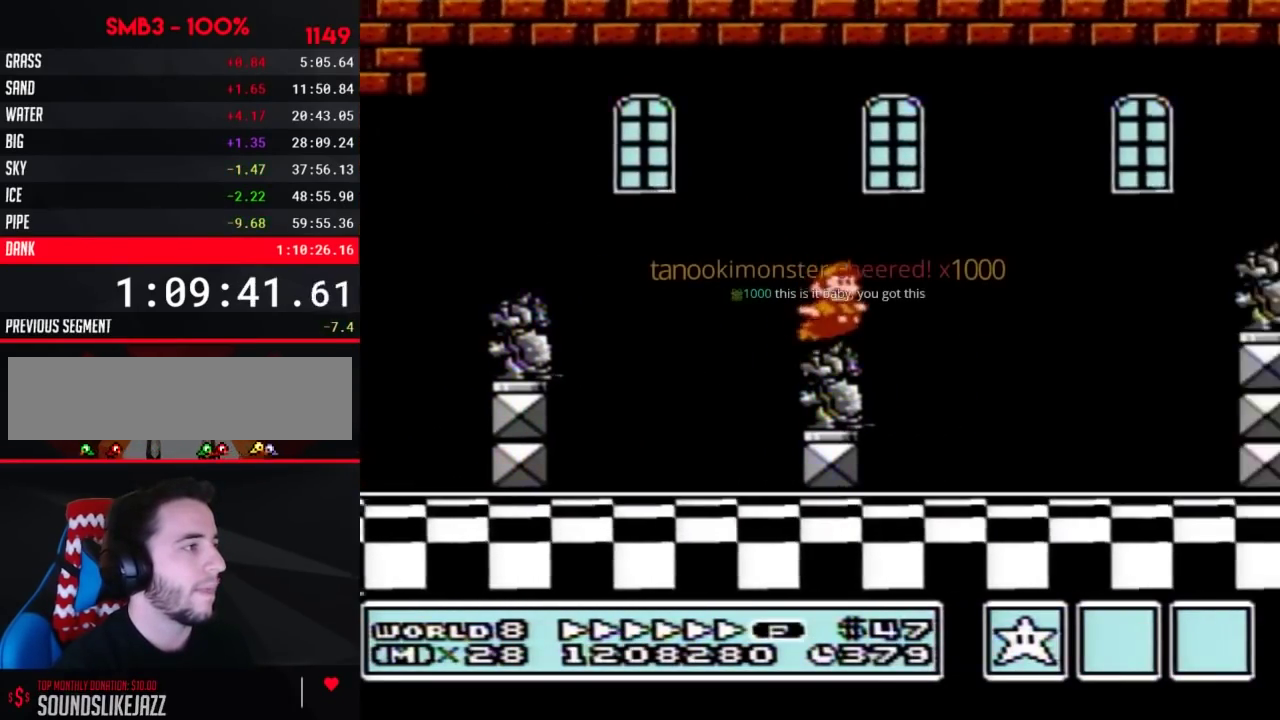
{"buttons": ["B", "DPAD_DOWN"], "events": [[17, "A", "down"], [183, "A", "up"], [483, "DPAD_DOWN", "down"], [483, "DPAD_RIGHT", "up"]]}
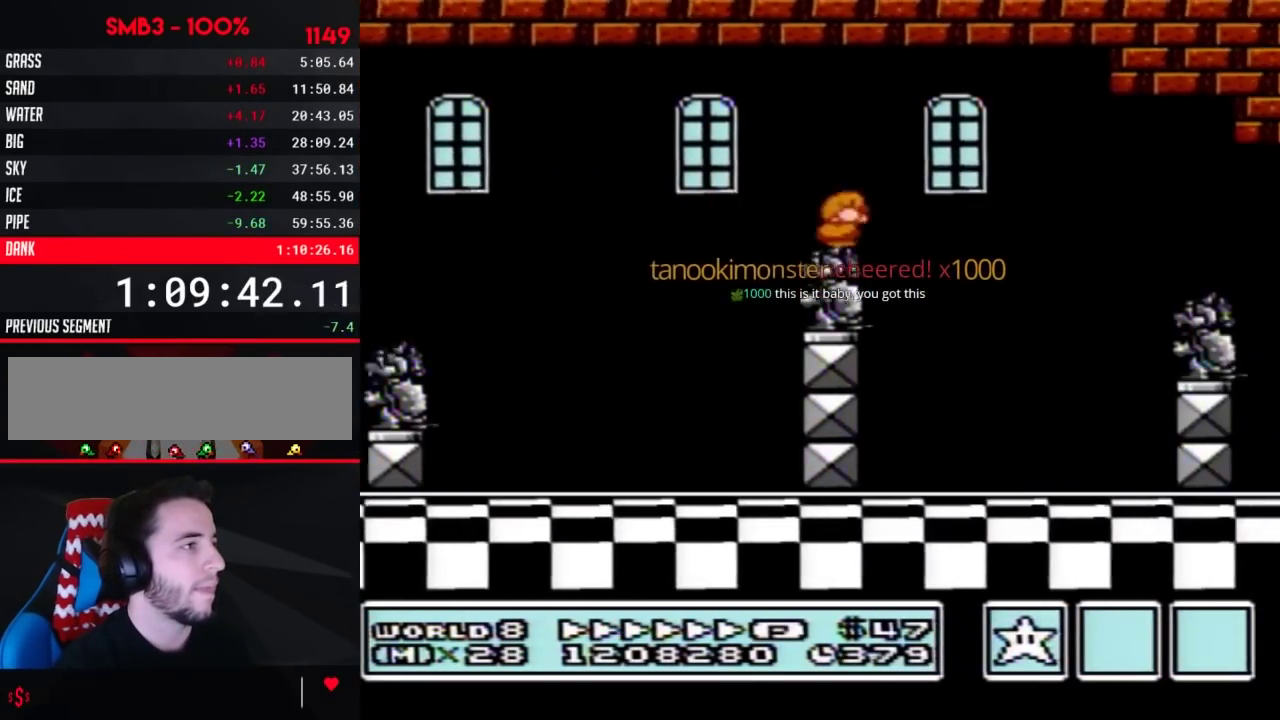
{"buttons": ["B", "DPAD_LEFT"], "events": [[150, "DPAD_DOWN", "up"], [483, "DPAD_LEFT", "down"]]}
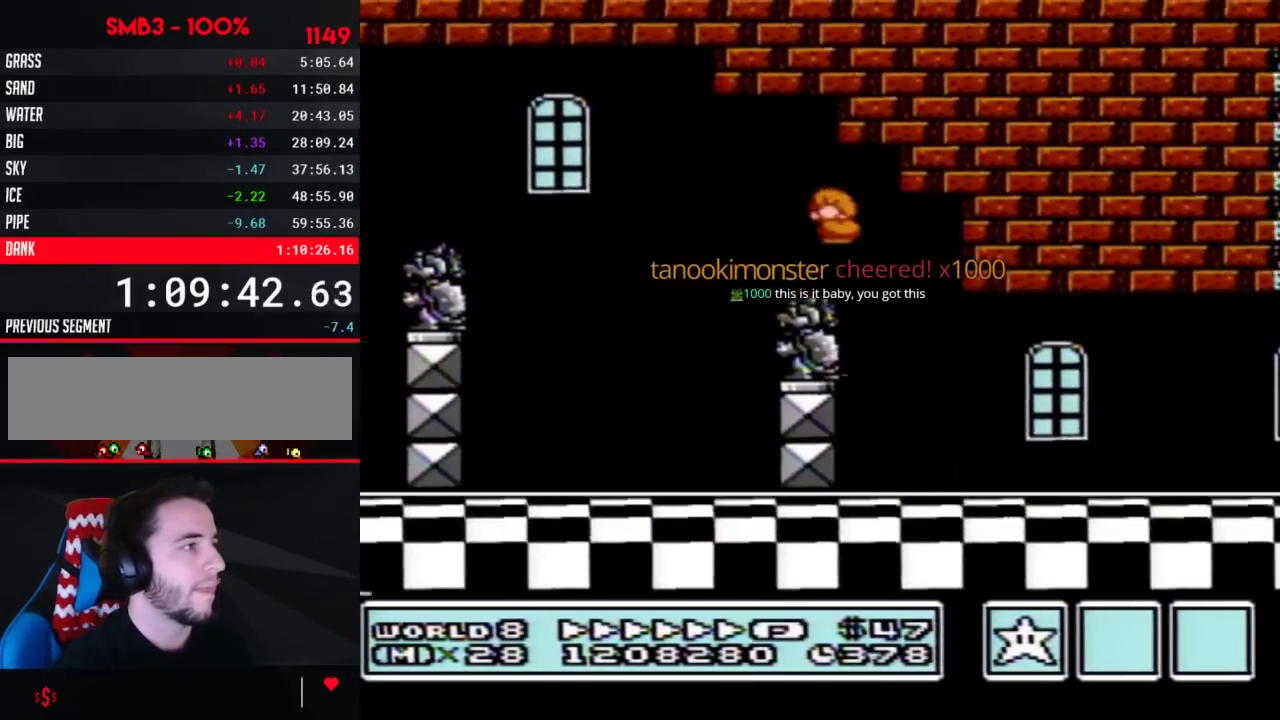
{"buttons": ["B", "DPAD_RIGHT"], "events": [[50, "DPAD_LEFT", "up"], [117, "DPAD_RIGHT", "down"]]}
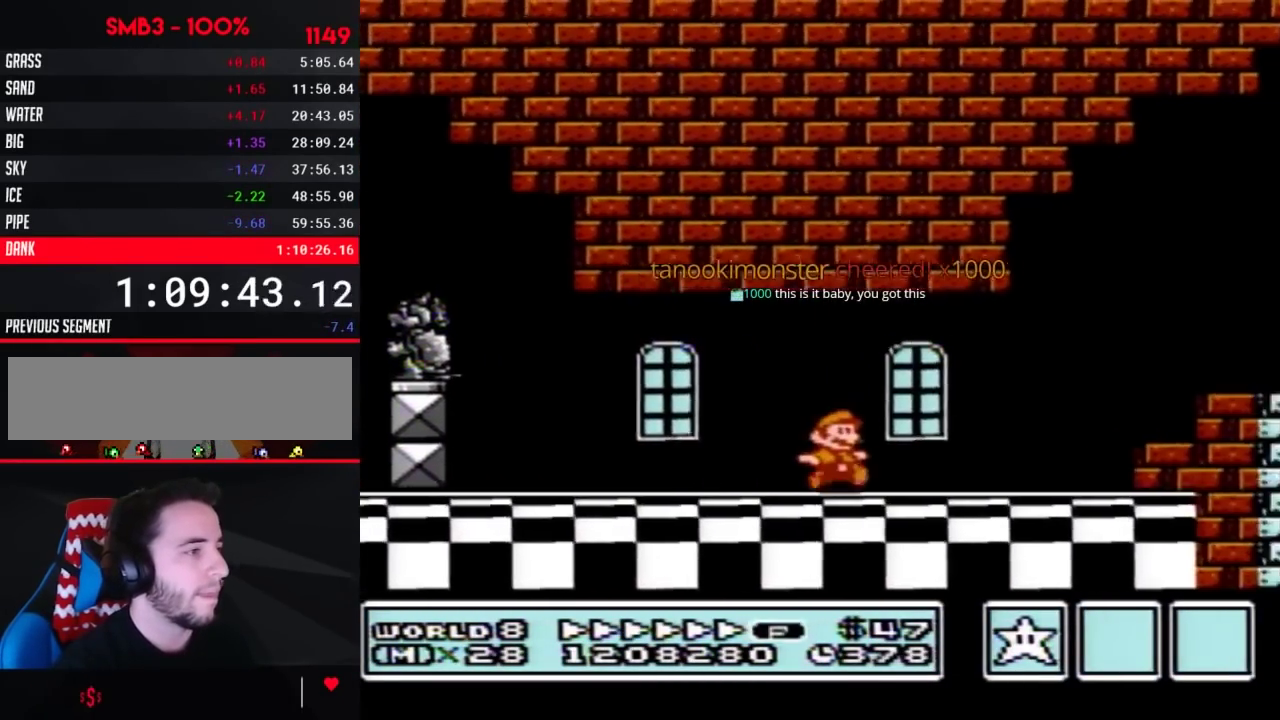
{"buttons": ["A", "B", "DPAD_RIGHT"], "events": [[267, "A", "down"]]}
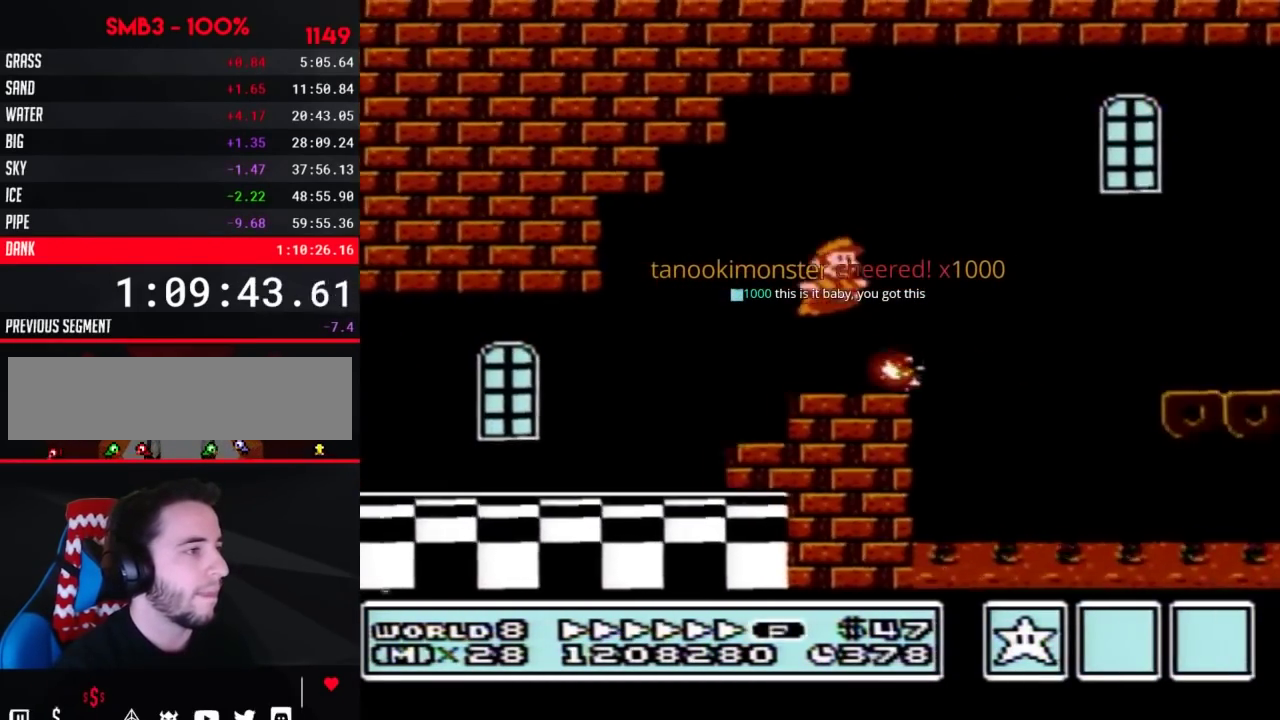
{"buttons": ["B", "DPAD_RIGHT"], "events": [[117, "A", "up"]]}
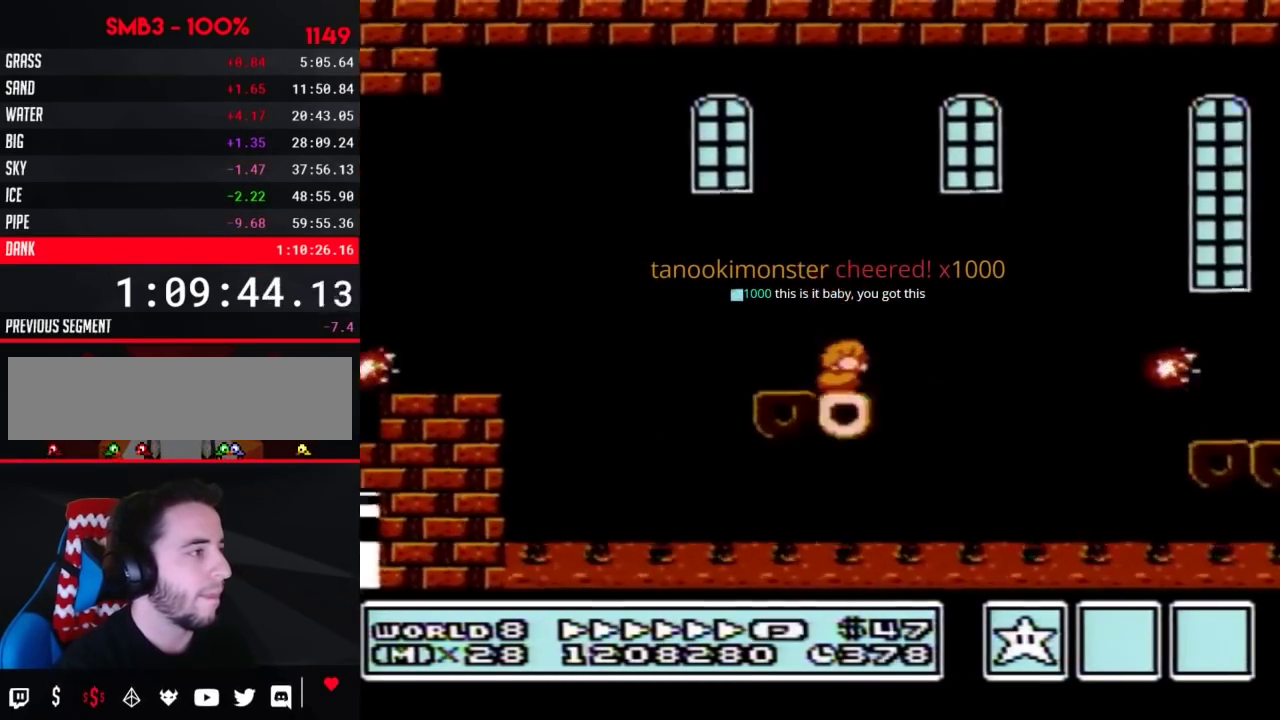
{"buttons": ["A", "B", "DPAD_RIGHT"], "events": [[17, "DPAD_DOWN", "down"], [50, "DPAD_RIGHT", "up"], [83, "A", "down"], [150, "DPAD_RIGHT", "down"], [183, "DPAD_DOWN", "up"], [183, "DPAD_UP", "down"], [300, "DPAD_UP", "up"]]}
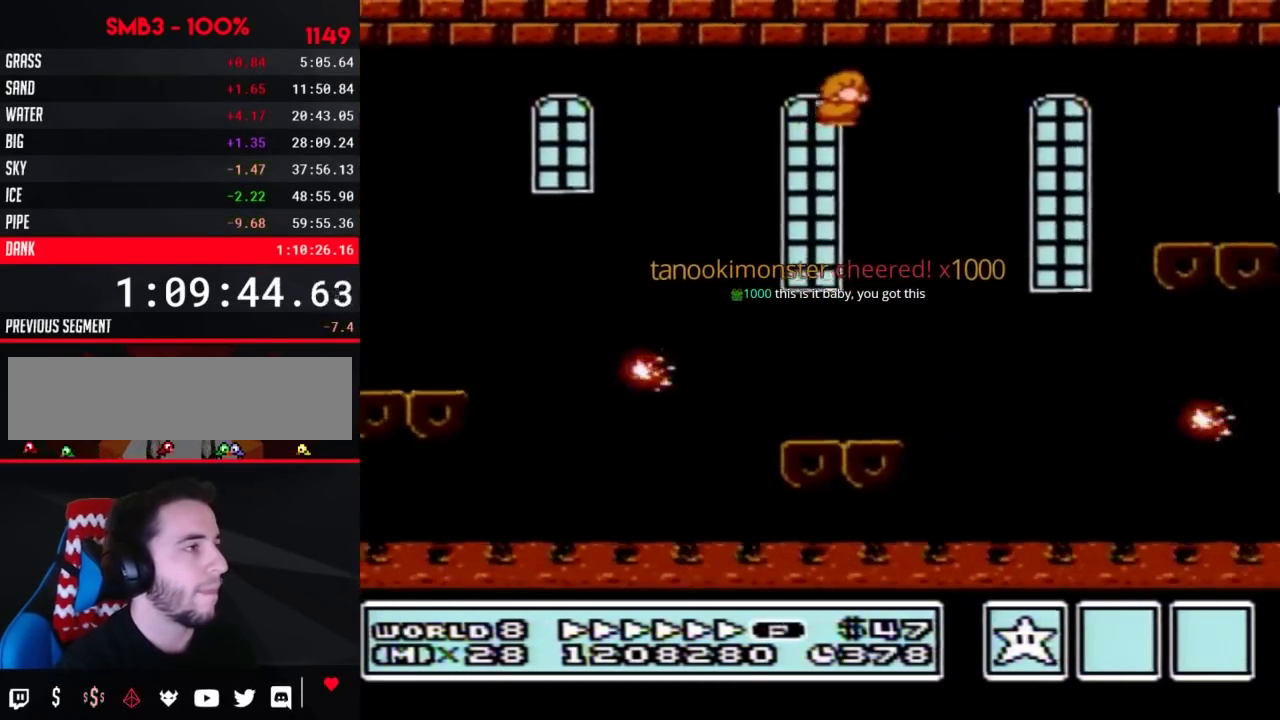
{"buttons": ["A", "B", "DPAD_RIGHT"], "events": [[233, "A", "up"], [500, "A", "down"]]}
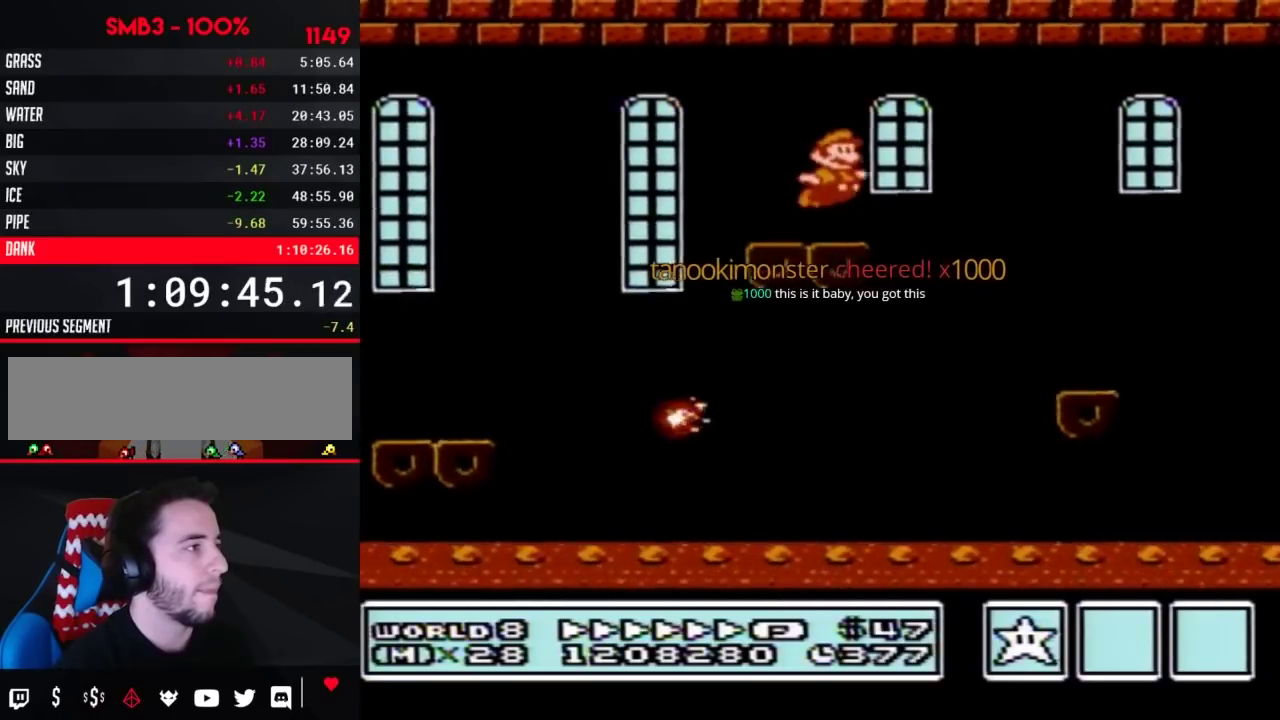
{"buttons": ["B", "DPAD_RIGHT"], "events": [[50, "A", "up"], [167, "DPAD_RIGHT", "up"], [183, "DPAD_LEFT", "down"], [317, "DPAD_LEFT", "up"], [350, "DPAD_RIGHT", "down"]]}
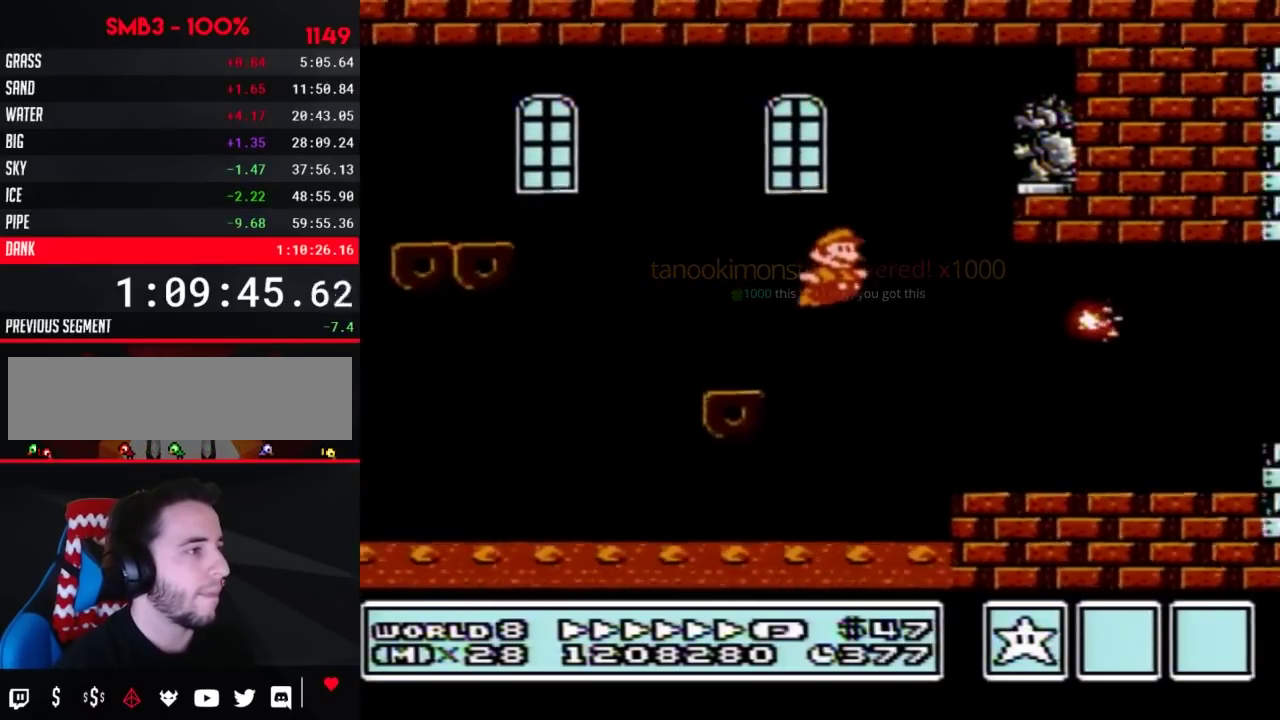
{"buttons": ["B", "DPAD_RIGHT"], "events": [[350, "A", "down"], [433, "A", "up"]]}
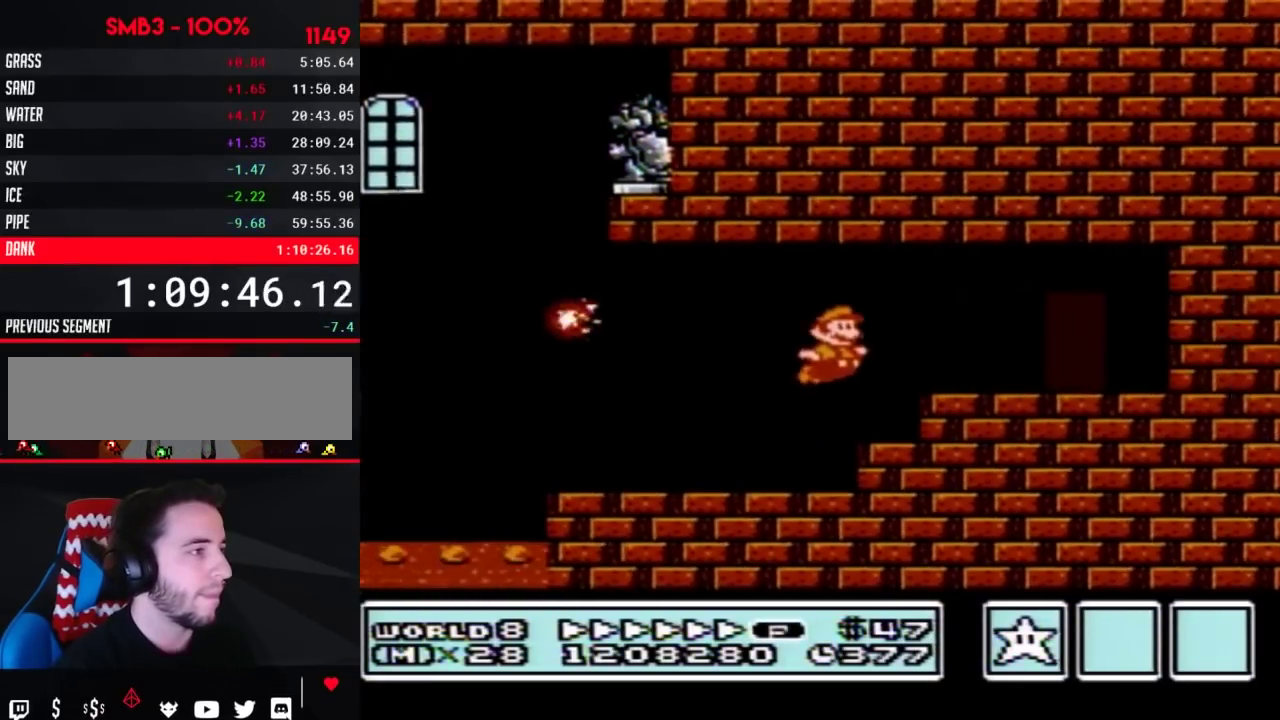
{"buttons": ["B"], "events": [[317, "DPAD_RIGHT", "up"], [350, "DPAD_UP", "down"], [417, "DPAD_UP", "up"]]}
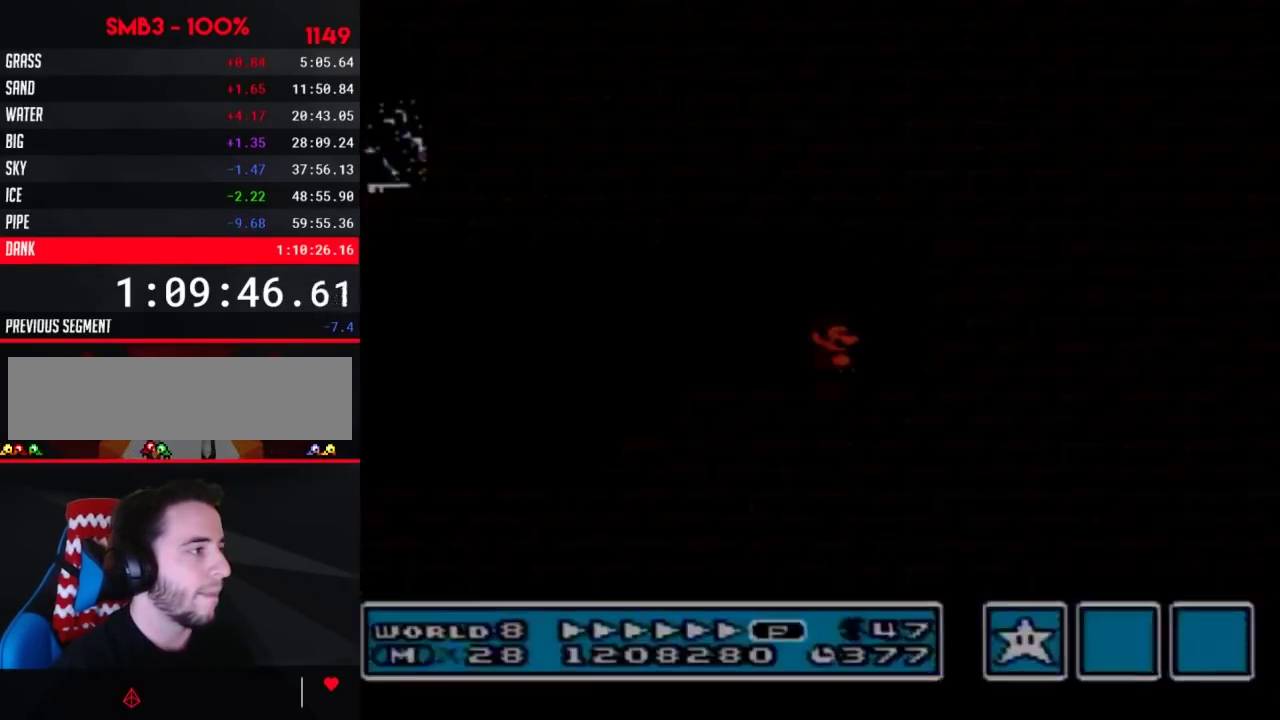
{"buttons": ["B", "DPAD_RIGHT"], "events": [[33, "DPAD_RIGHT", "down"]]}
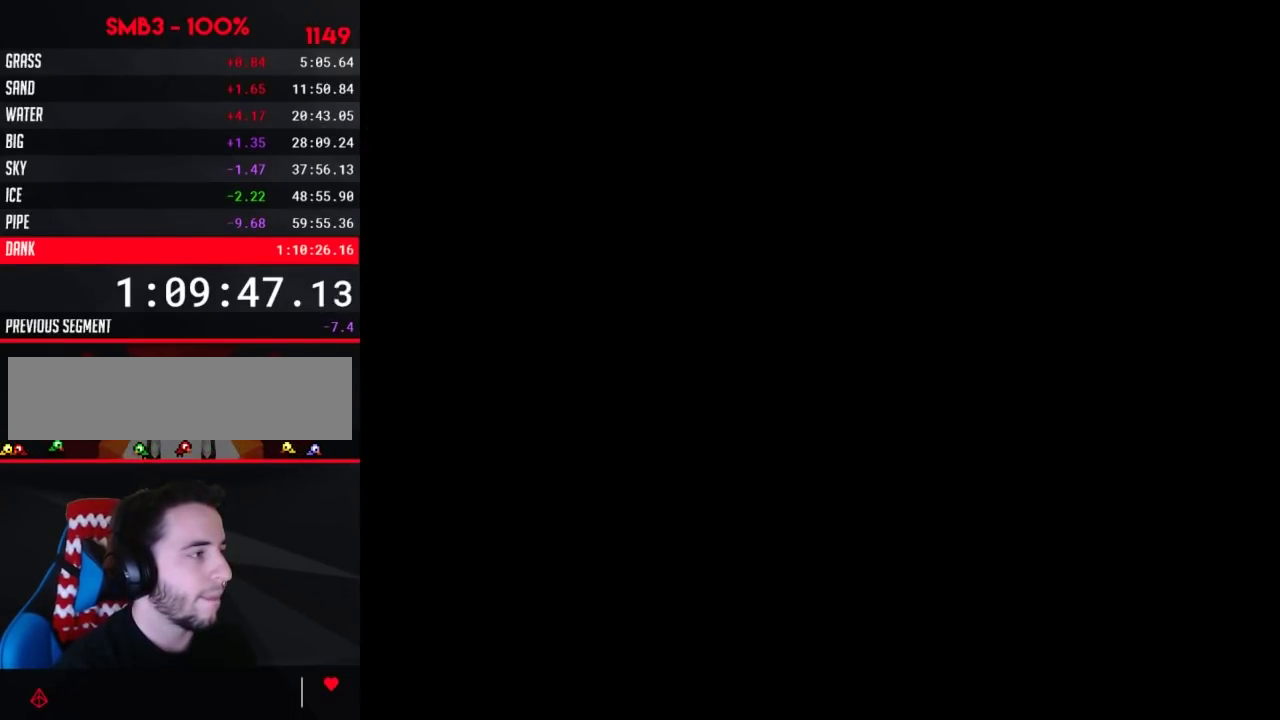
{"buttons": ["B", "DPAD_RIGHT"], "events": []}
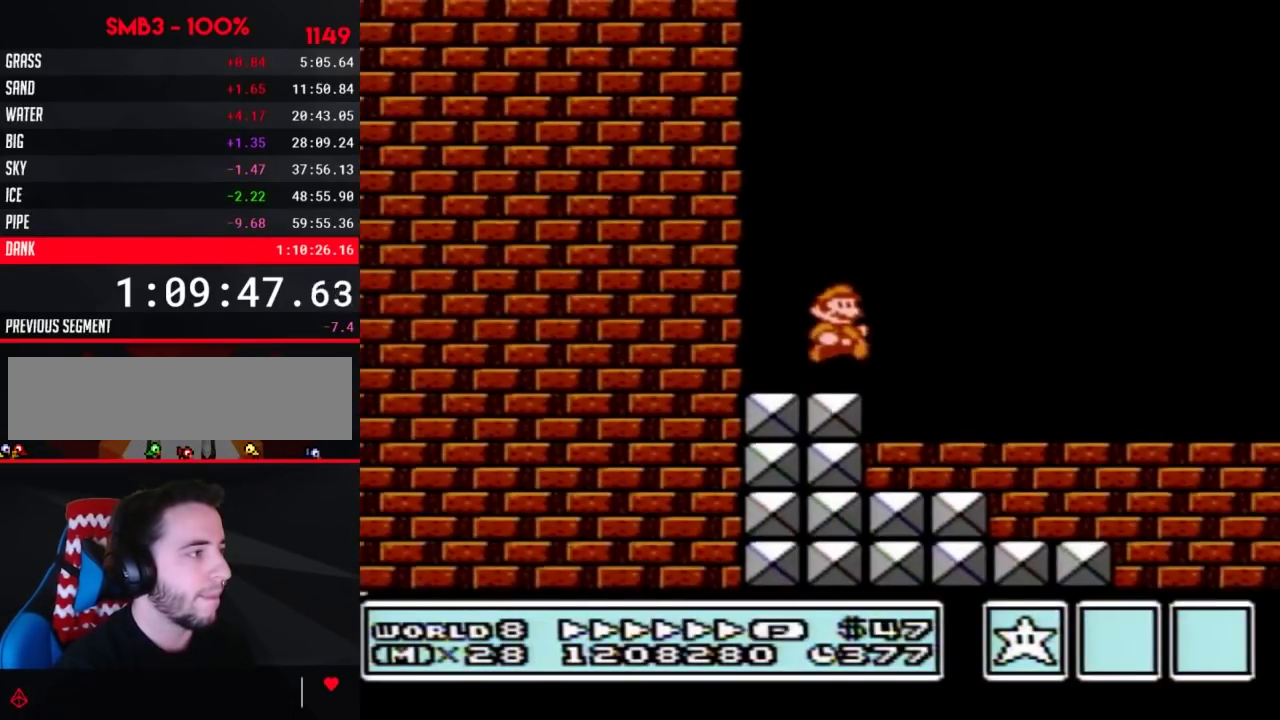
{"buttons": ["B", "DPAD_RIGHT"], "events": [[133, "A", "down"], [233, "A", "up"]]}
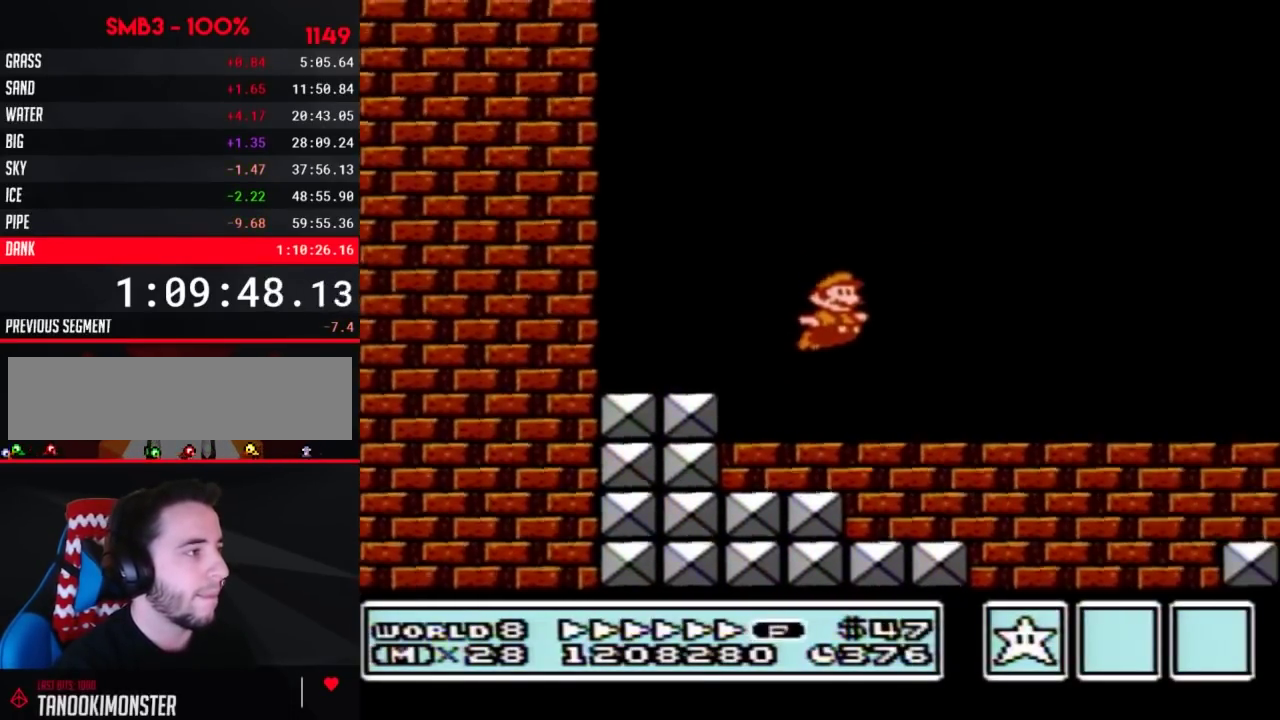
{"buttons": ["B"], "events": [[450, "DPAD_RIGHT", "up"]]}
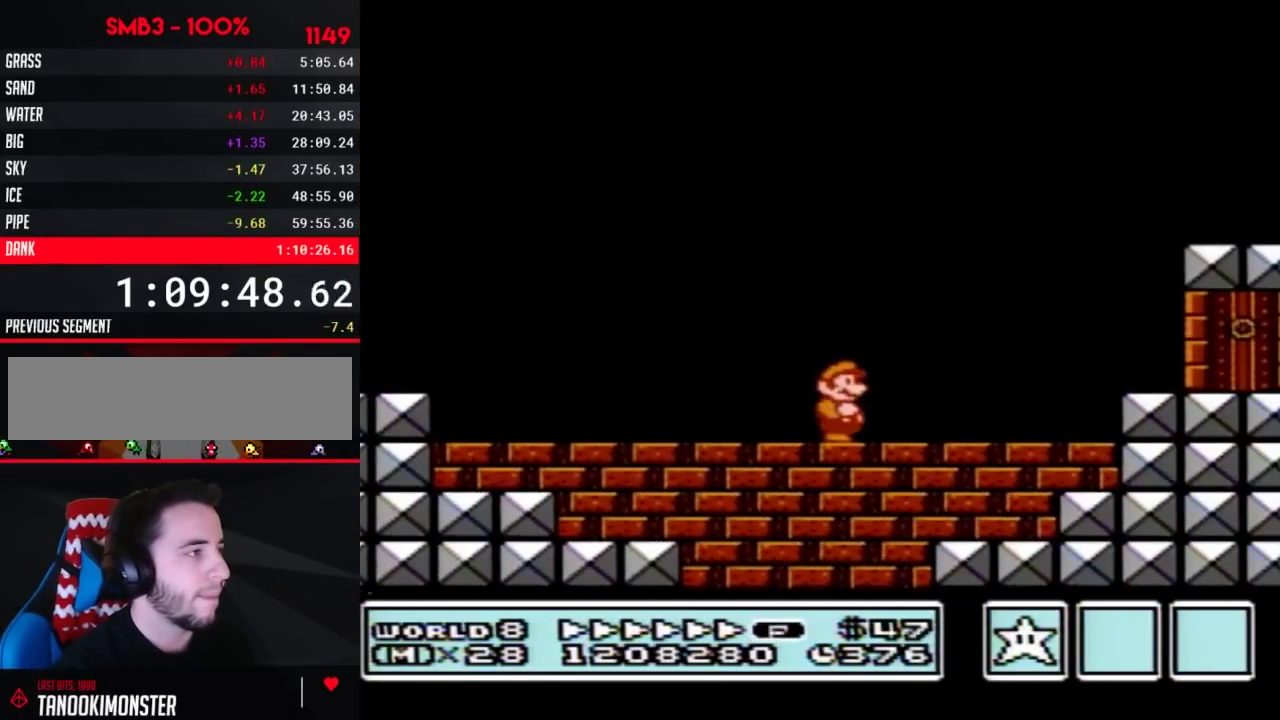
{"buttons": ["B", "DPAD_RIGHT"], "events": [[217, "DPAD_RIGHT", "down"]]}